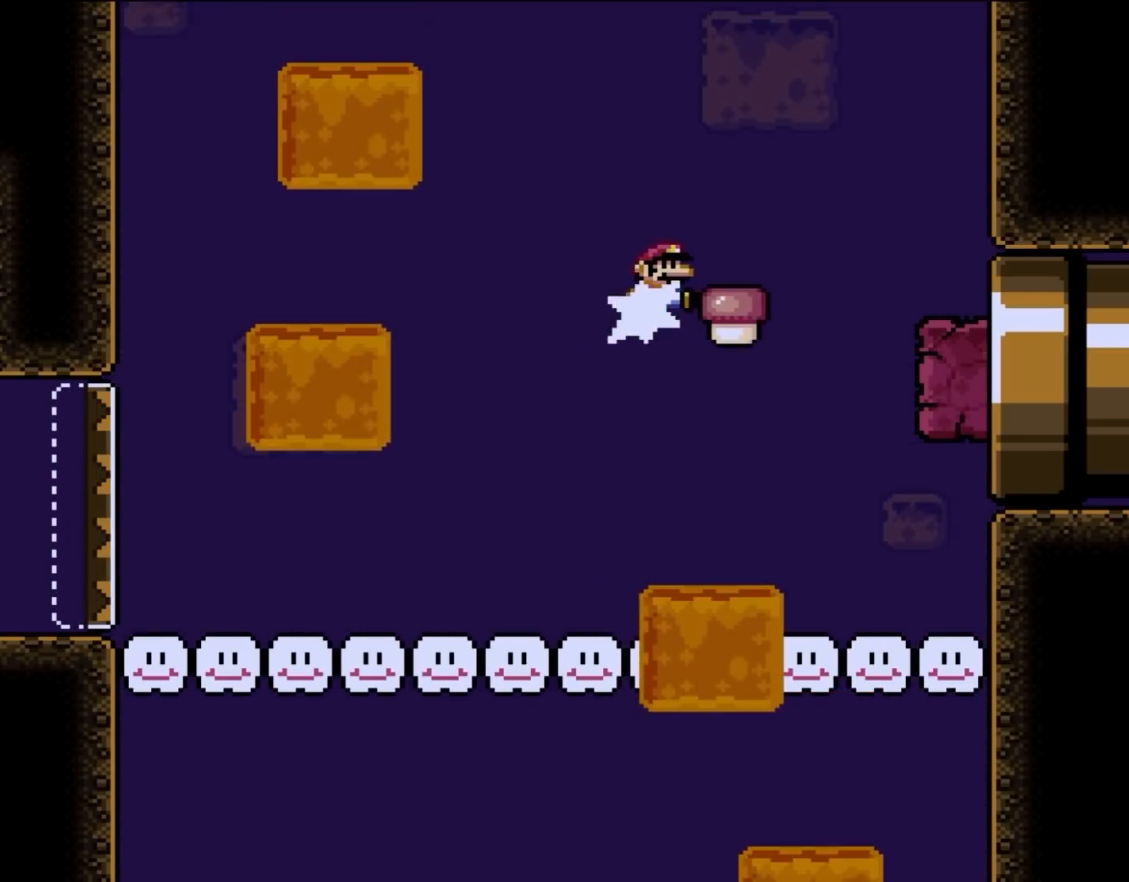
Gameplay with a controller (Nintendo layout); each line is a JSON object with the inputs held at the frame after it. "events" lists button and stick changes between this image and that frame as [ms after this image, input, new state], when the widget could be followed in between. Not read: A L3 R3.
{"buttons": ["Y"], "events": [[17, "Y", "up"], [133, "Y", "down"], [217, "B", "up"], [267, "DPAD_RIGHT", "up"], [367, "DPAD_LEFT", "down"], [450, "DPAD_LEFT", "up"]]}
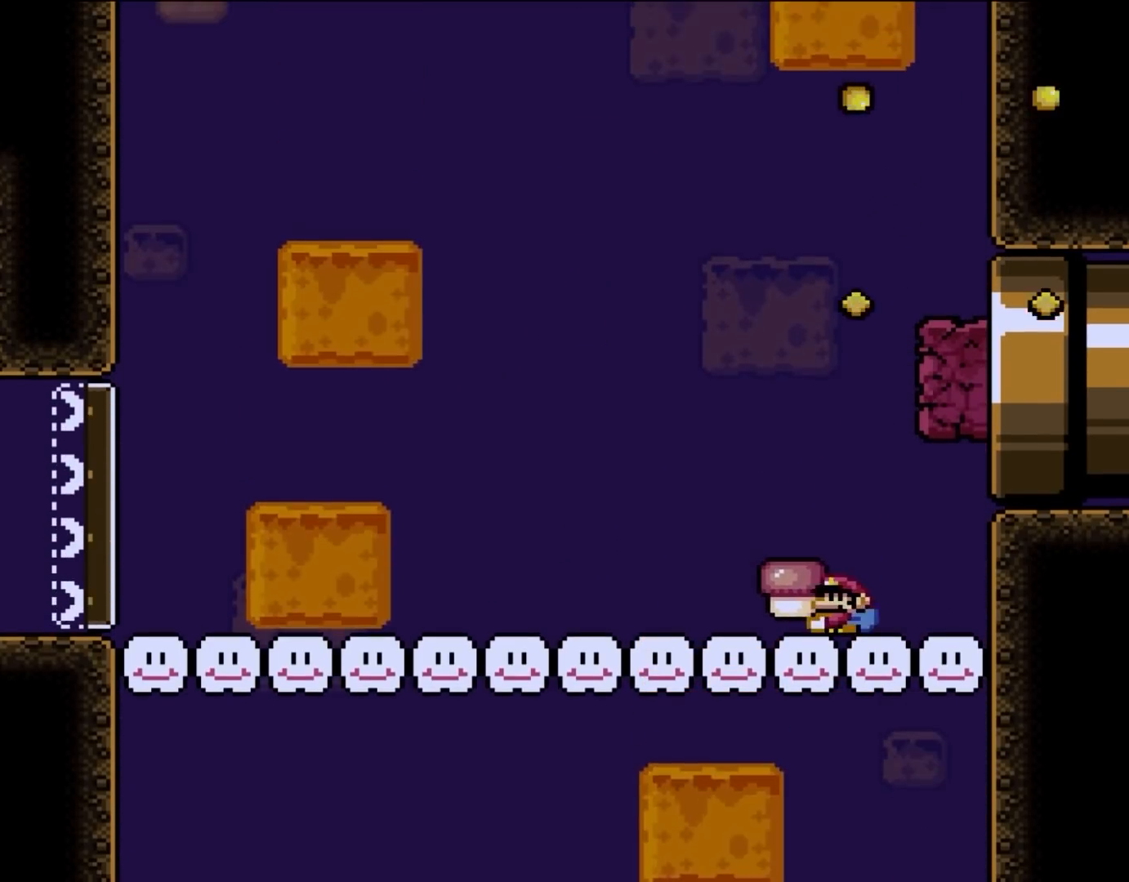
{"buttons": ["Y", "DPAD_LEFT"], "events": [[217, "DPAD_LEFT", "down"], [217, "Y", "up"], [300, "Y", "down"]]}
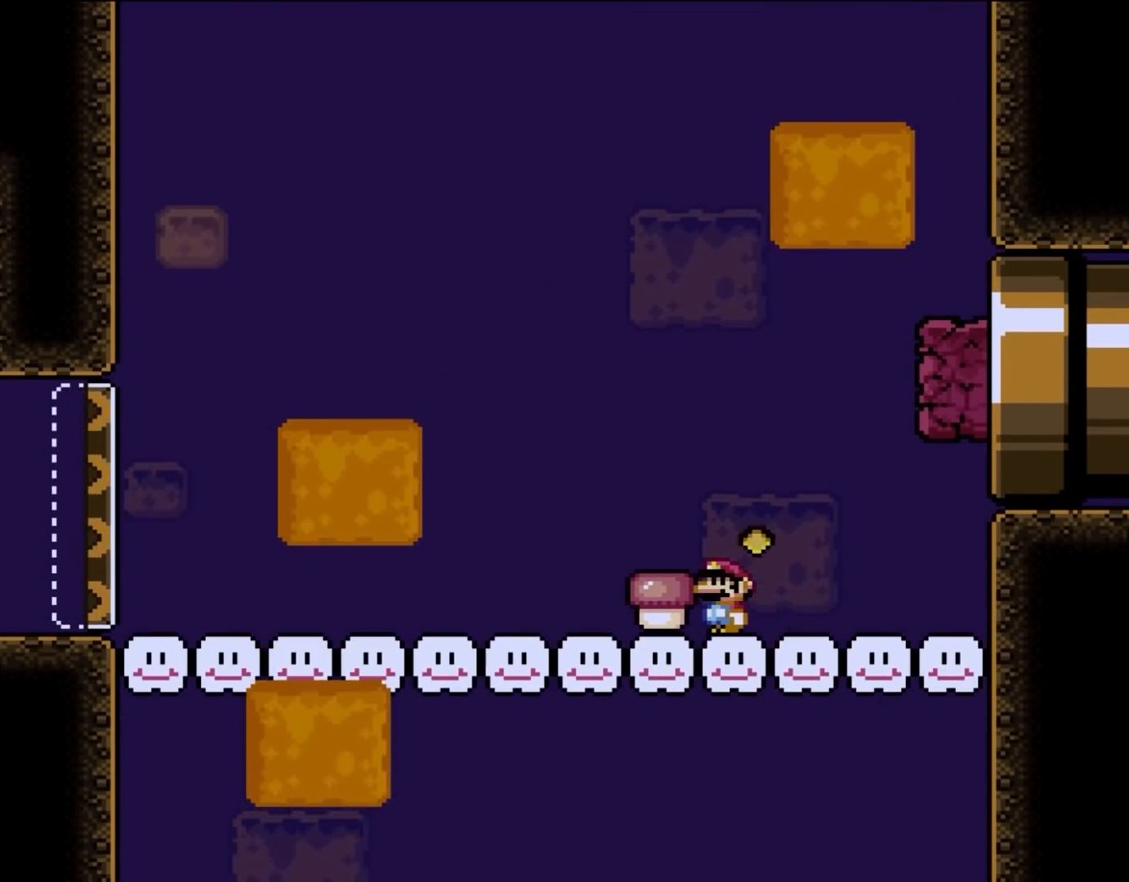
{"buttons": ["Y", "DPAD_LEFT"], "events": [[450, "Y", "up"], [500, "Y", "down"]]}
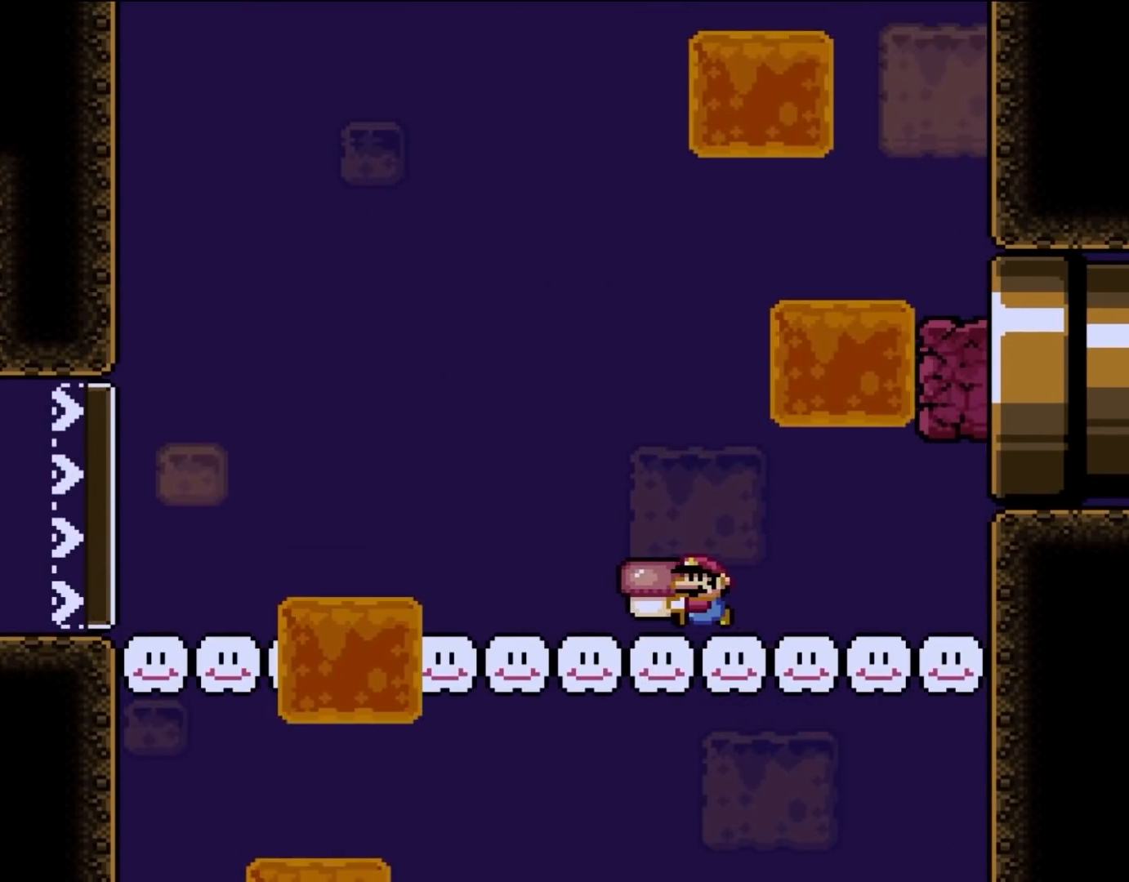
{"buttons": ["Y", "DPAD_LEFT"], "events": []}
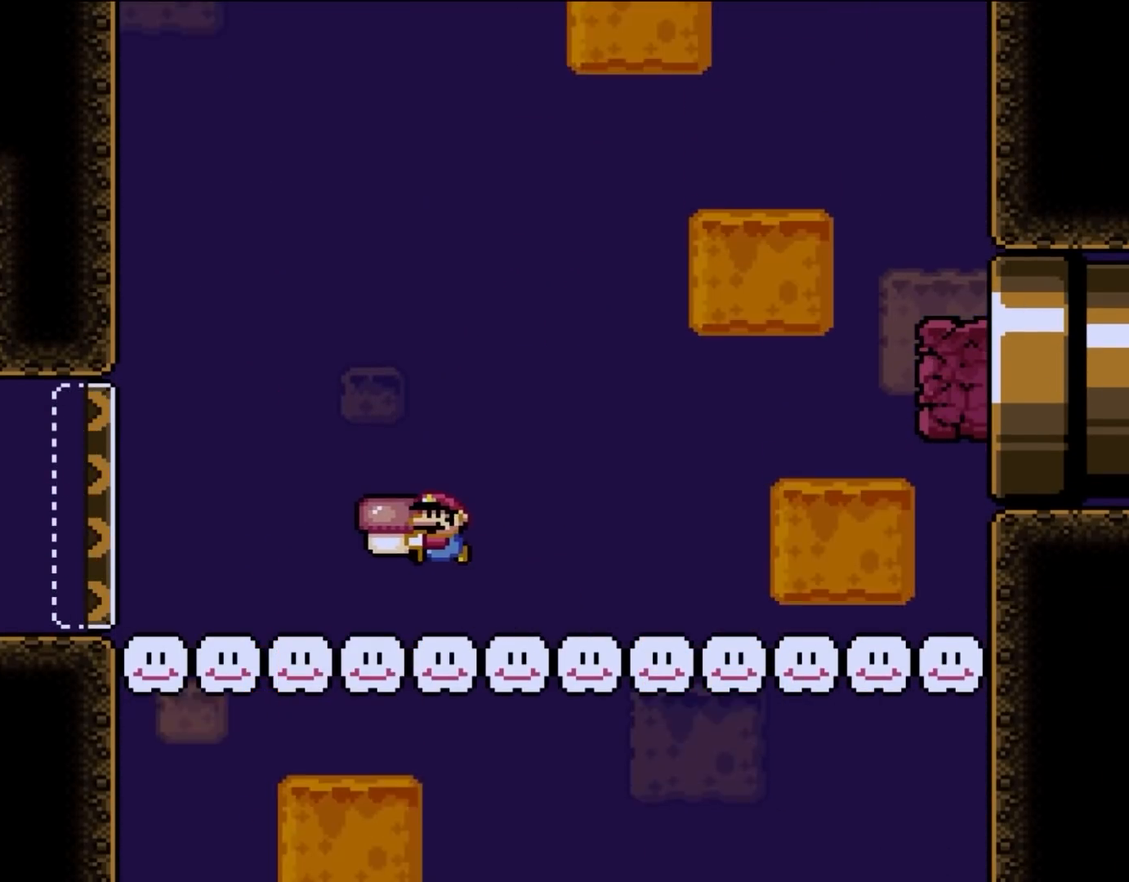
{"buttons": ["Y"], "events": [[67, "B", "down"], [167, "B", "up"], [267, "DPAD_LEFT", "up"], [400, "DPAD_RIGHT", "down"], [500, "DPAD_RIGHT", "up"]]}
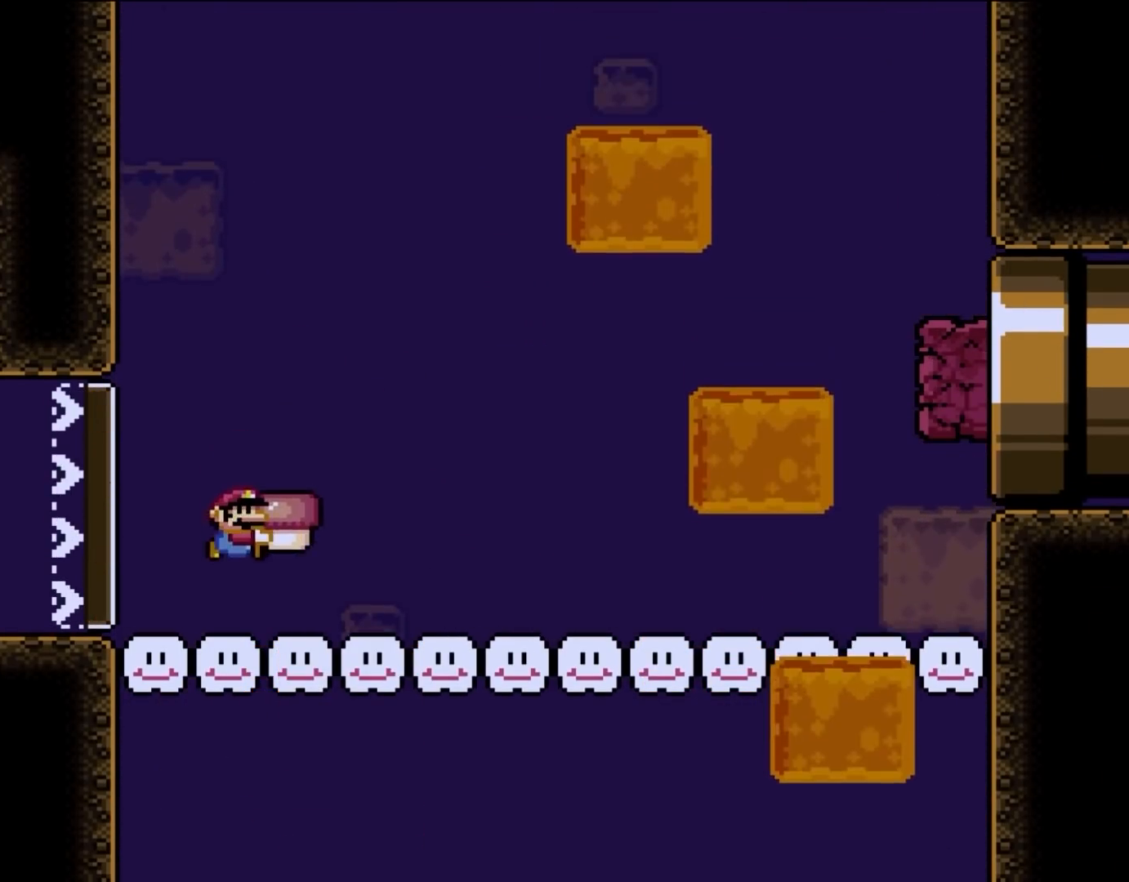
{"buttons": ["Y"], "events": []}
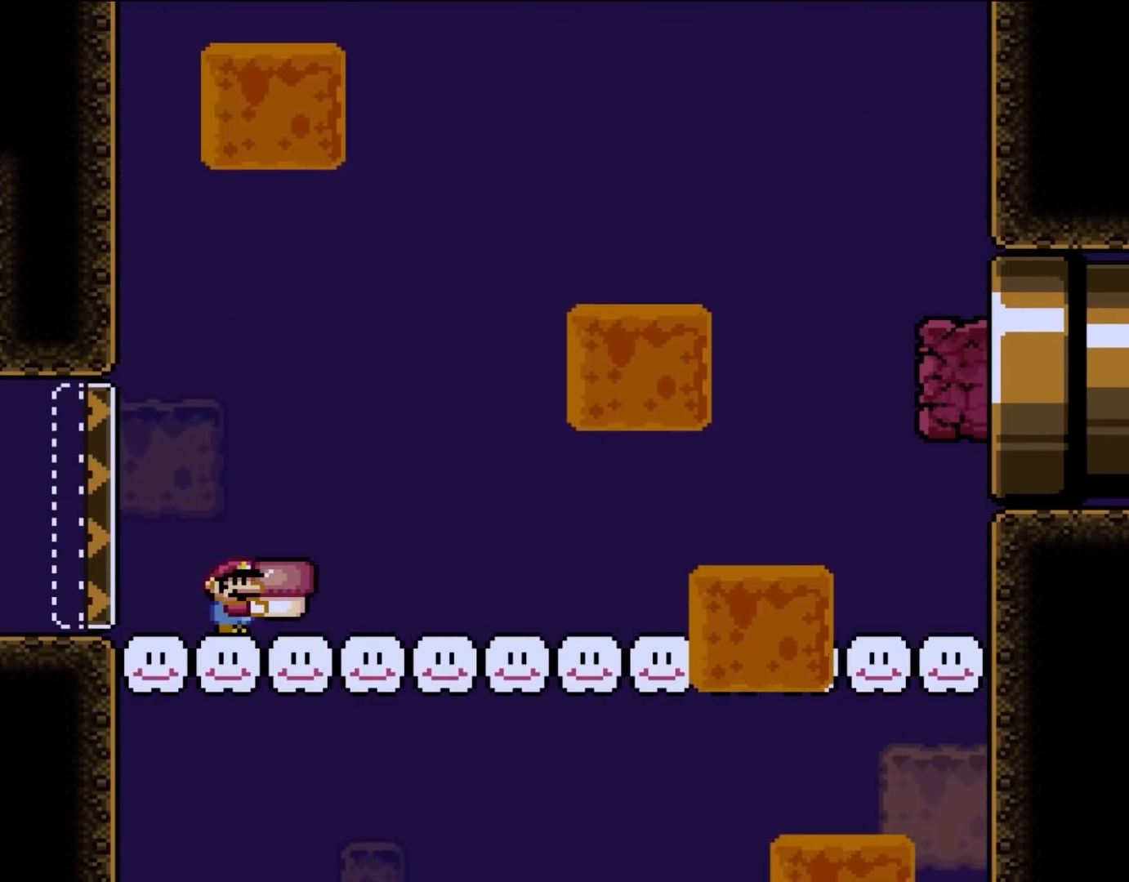
{"buttons": ["Y", "DPAD_RIGHT"], "events": [[167, "DPAD_RIGHT", "down"]]}
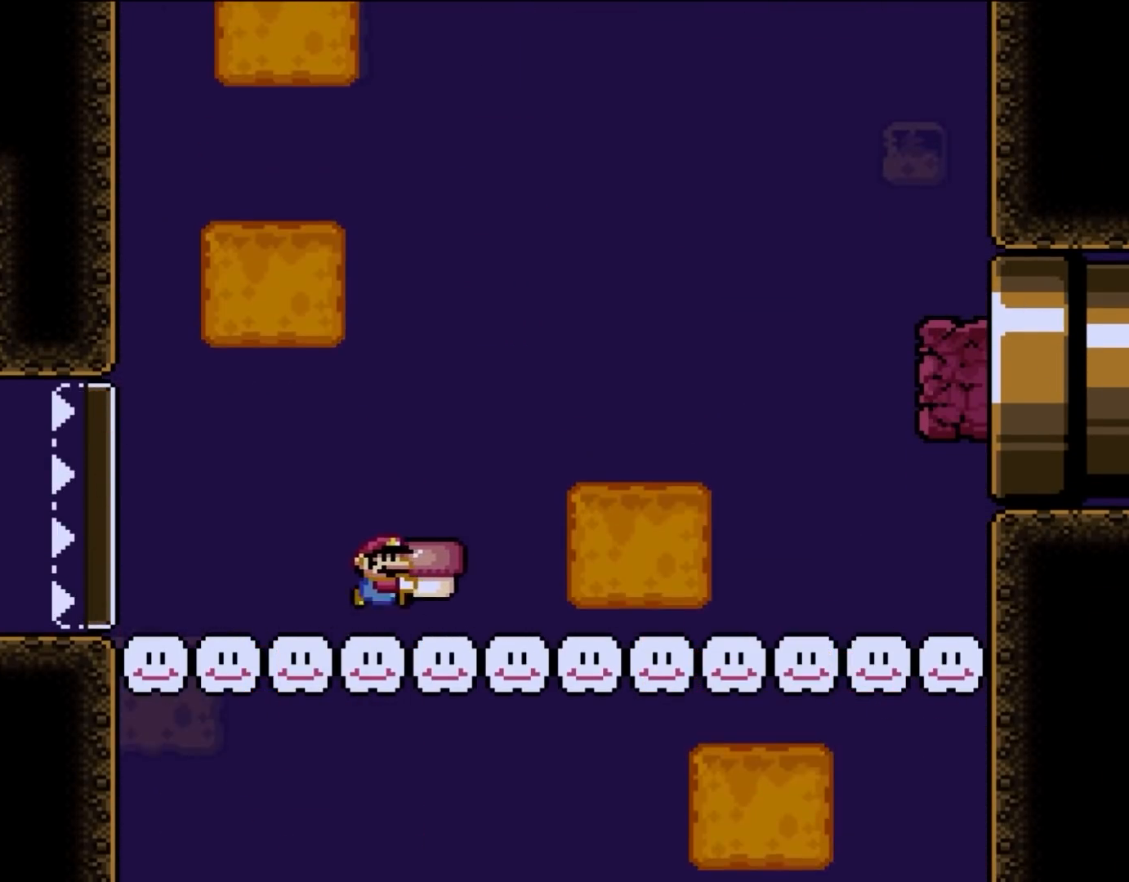
{"buttons": ["B", "Y", "DPAD_RIGHT"], "events": [[100, "B", "down"]]}
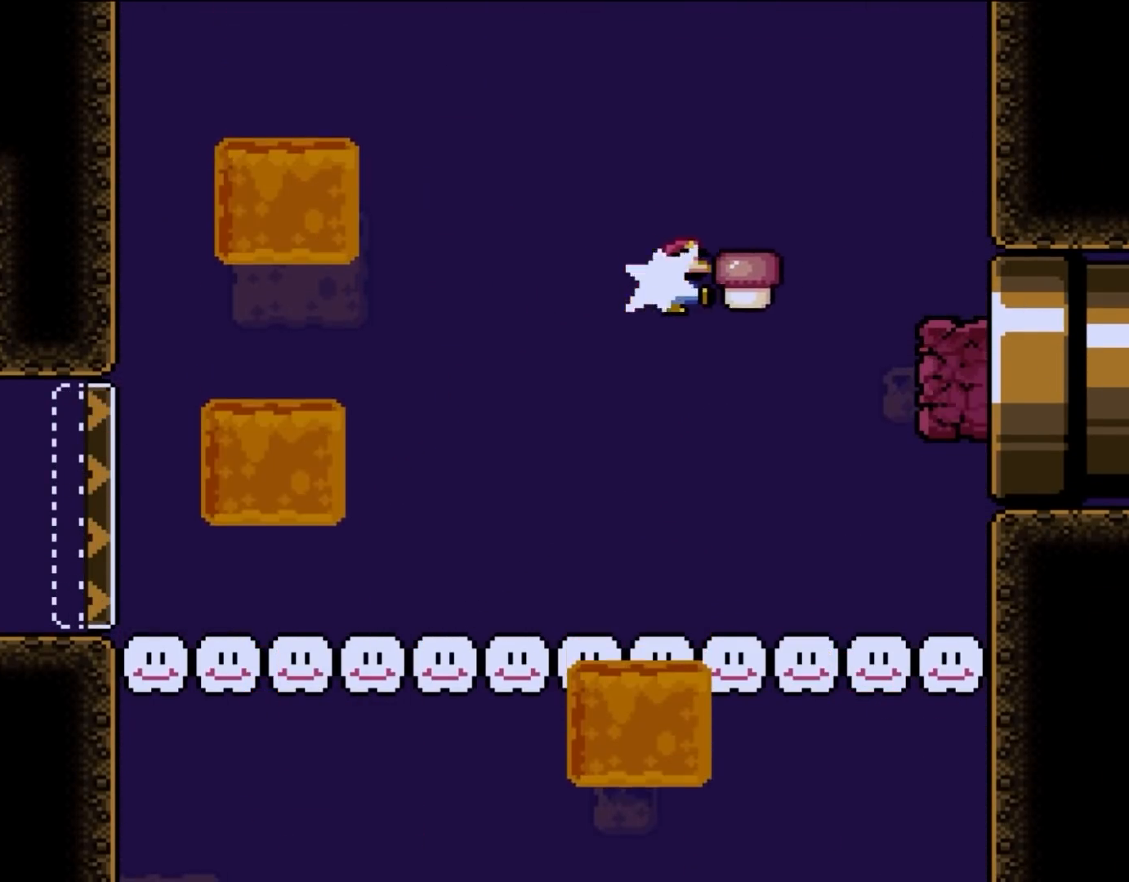
{"buttons": ["B", "Y", "DPAD_LEFT"], "events": [[33, "Y", "up"], [167, "Y", "down"], [267, "DPAD_RIGHT", "up"], [400, "DPAD_LEFT", "down"]]}
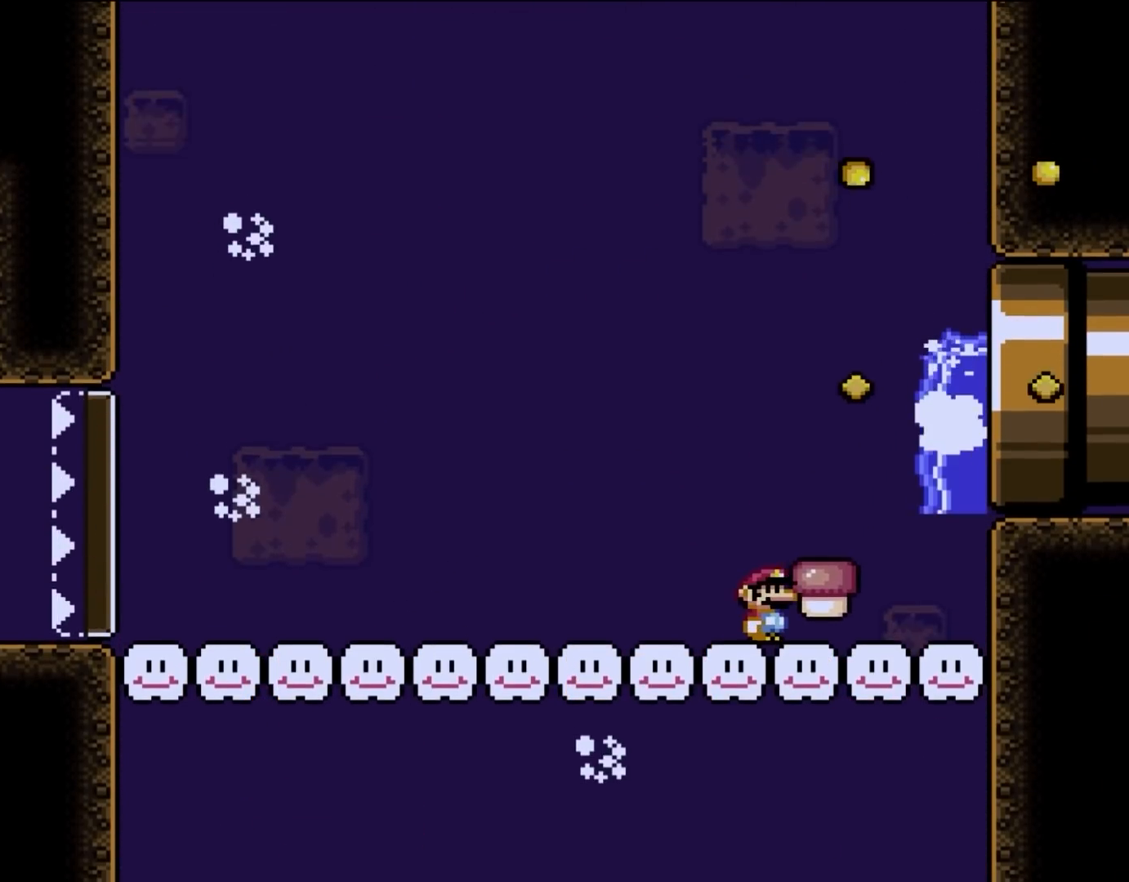
{"buttons": [], "events": [[100, "B", "up"], [167, "DPAD_LEFT", "up"], [267, "DPAD_RIGHT", "down"], [300, "Y", "up"], [433, "DPAD_RIGHT", "up"]]}
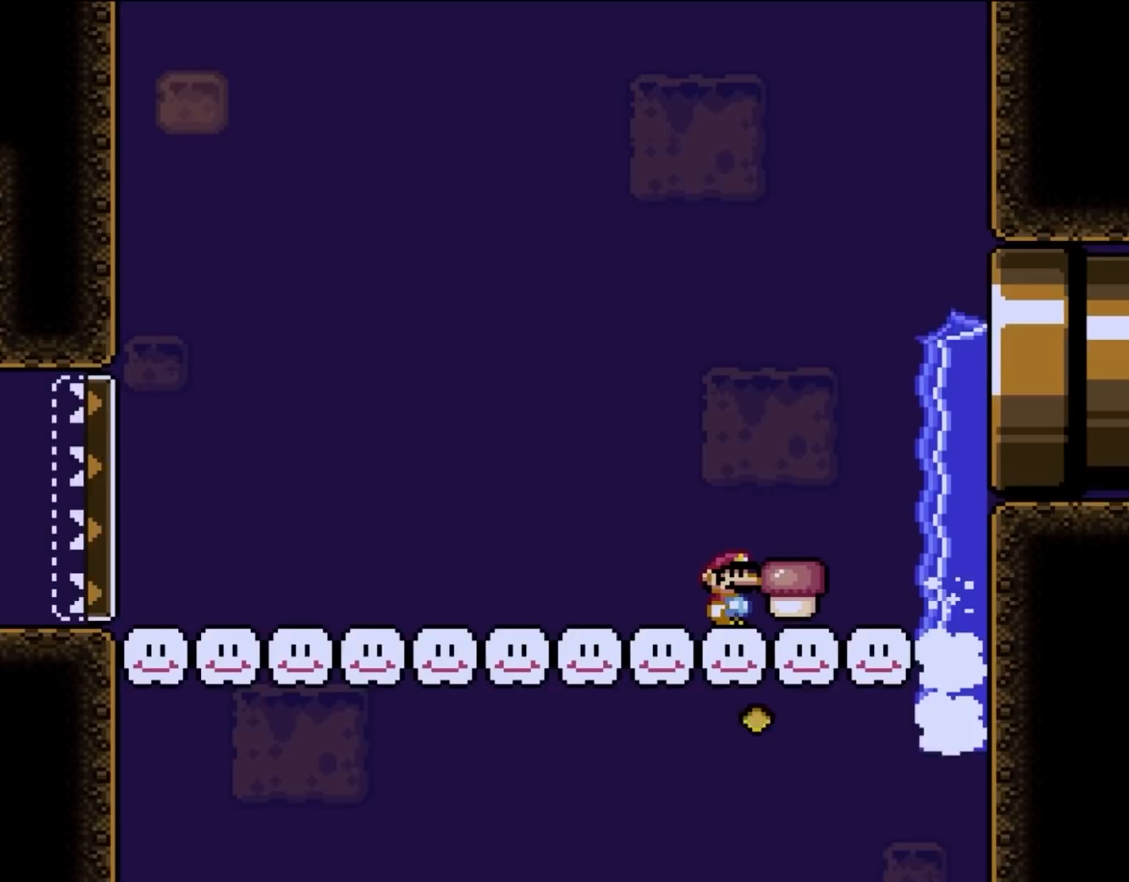
{"buttons": [], "events": [[267, "B", "down"], [433, "B", "up"]]}
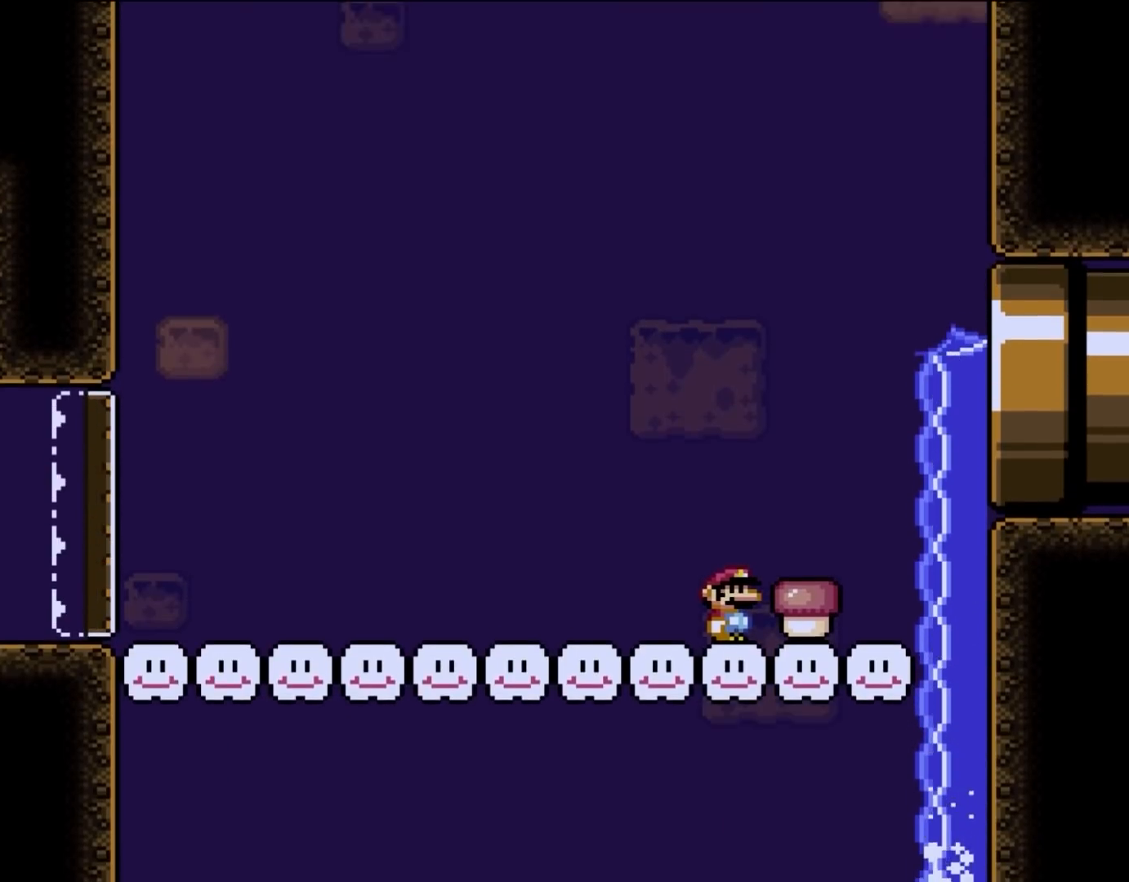
{"buttons": [], "events": []}
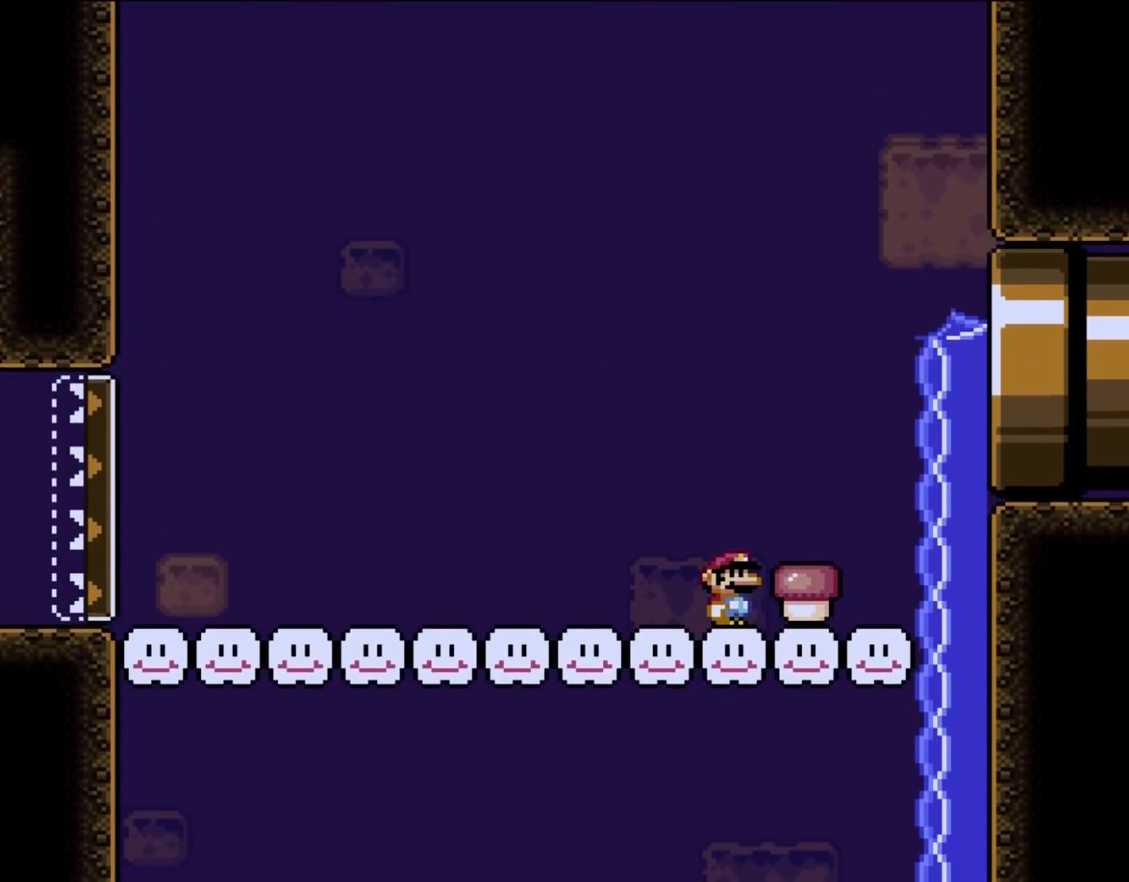
{"buttons": [], "events": []}
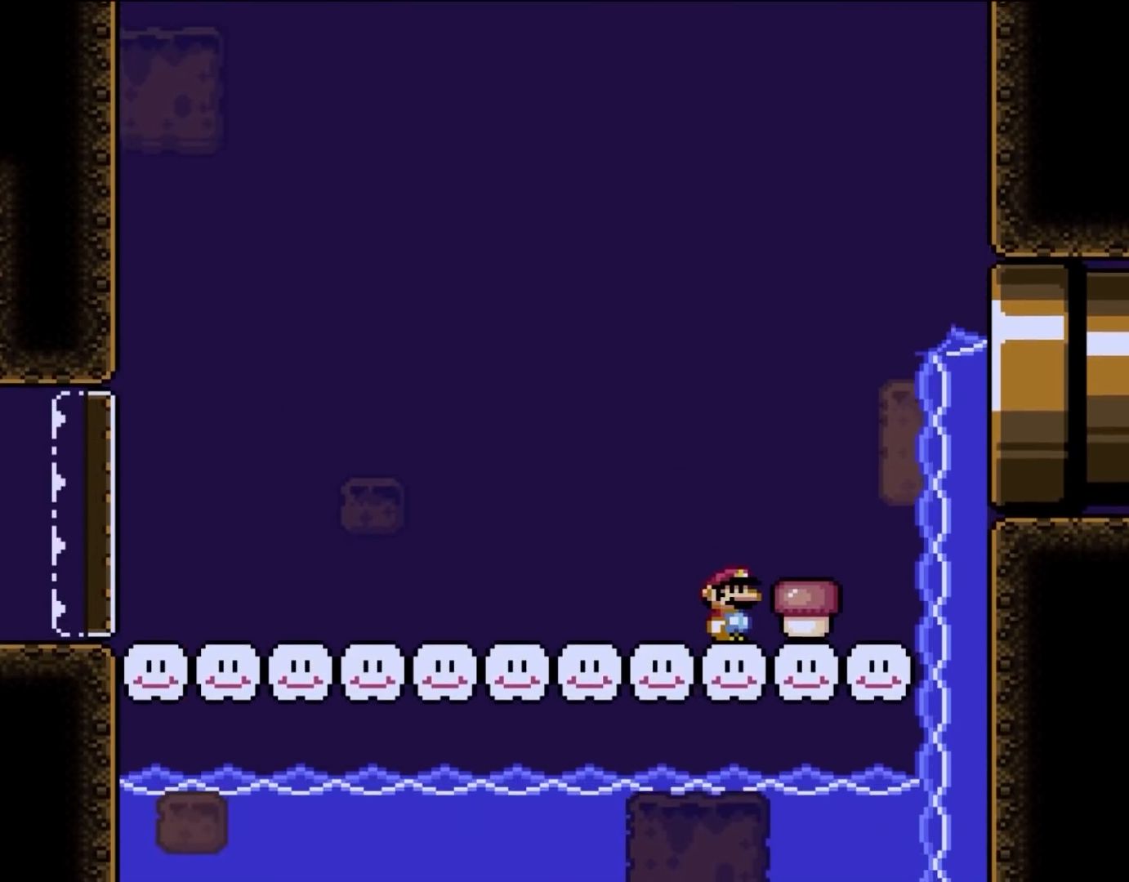
{"buttons": [], "events": []}
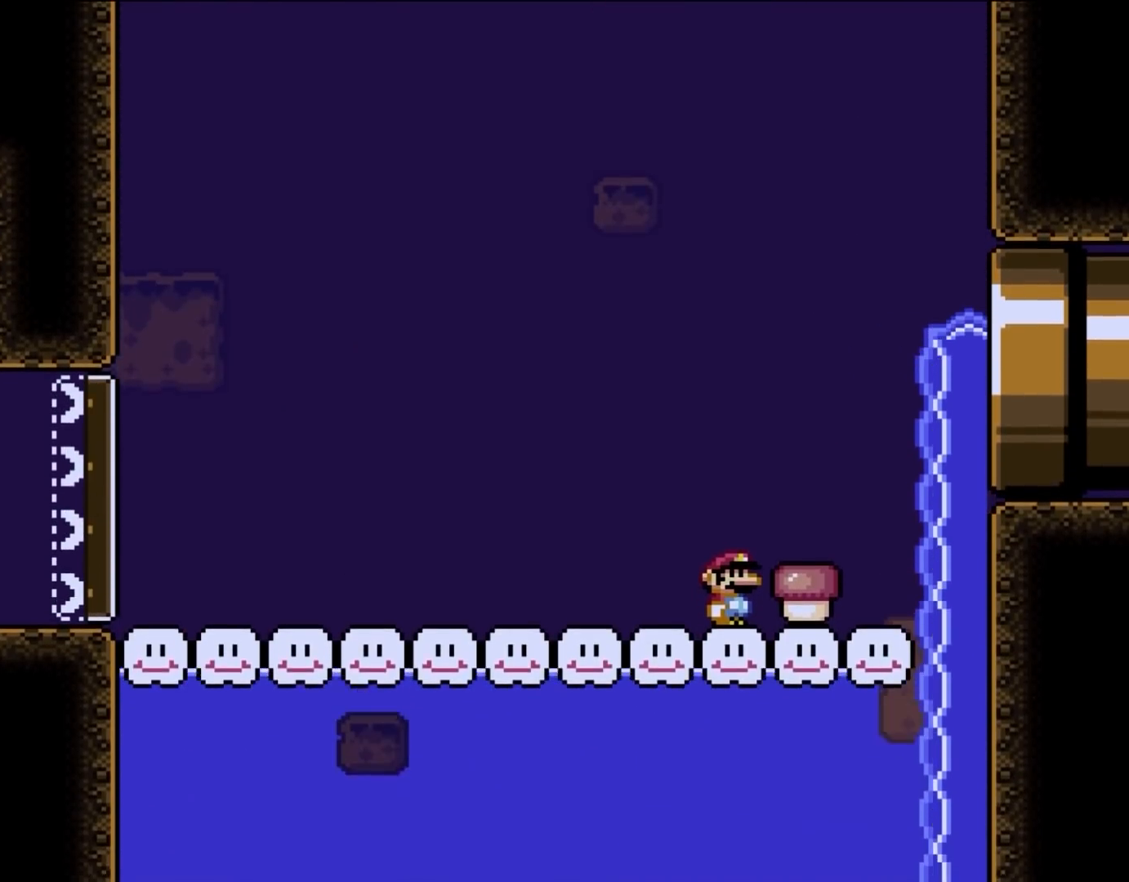
{"buttons": [], "events": []}
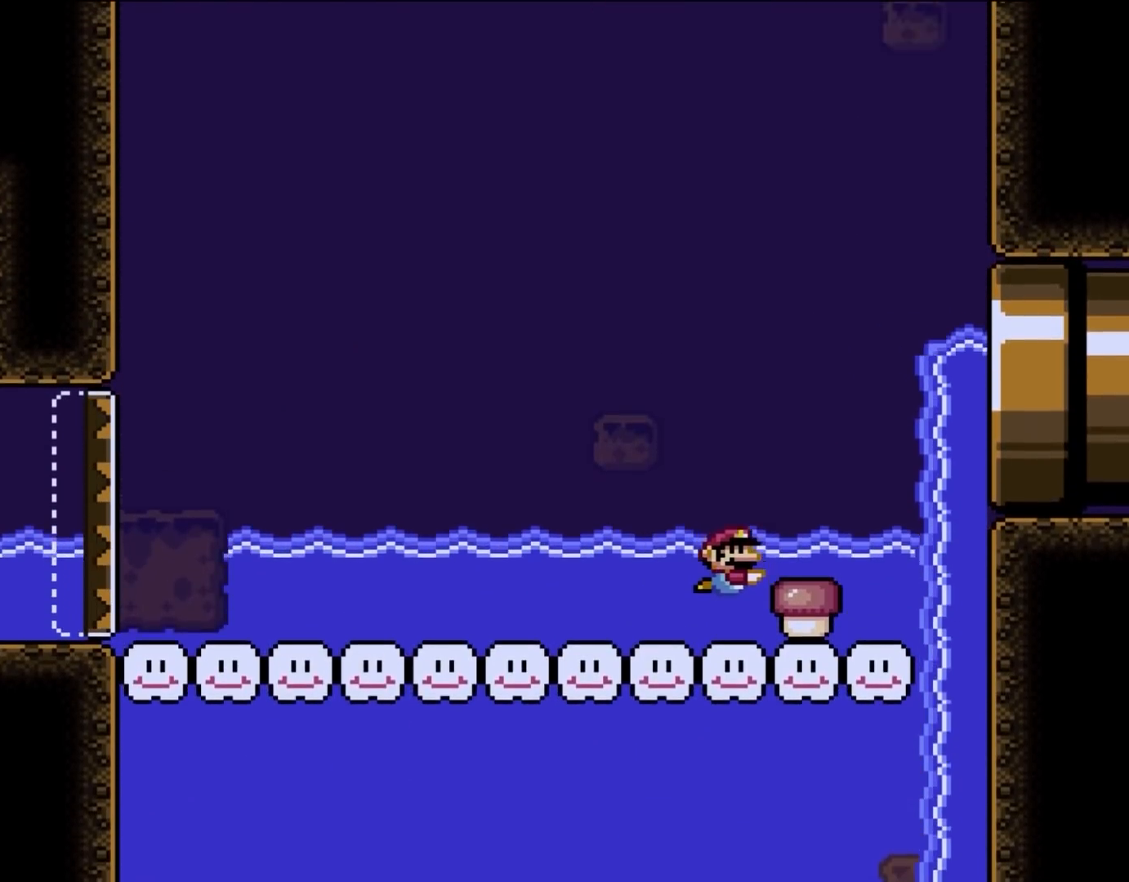
{"buttons": [], "events": []}
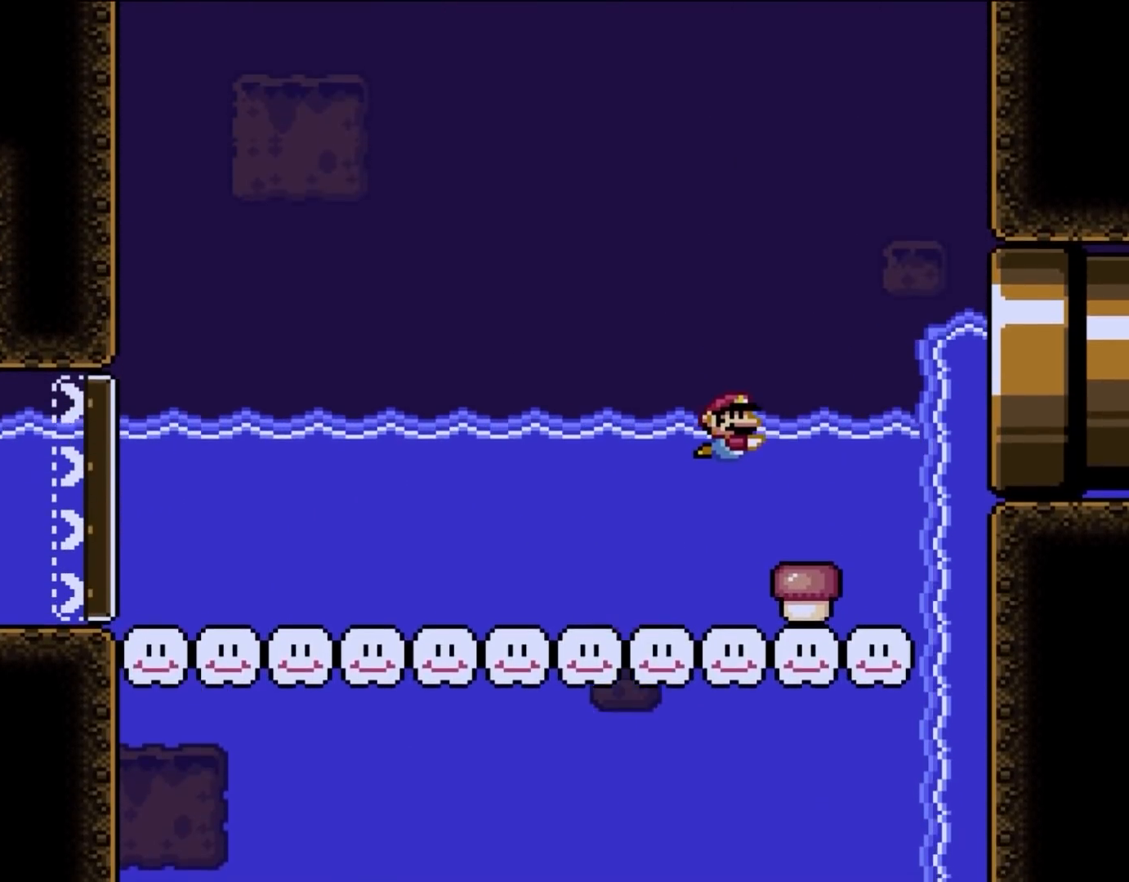
{"buttons": [], "events": []}
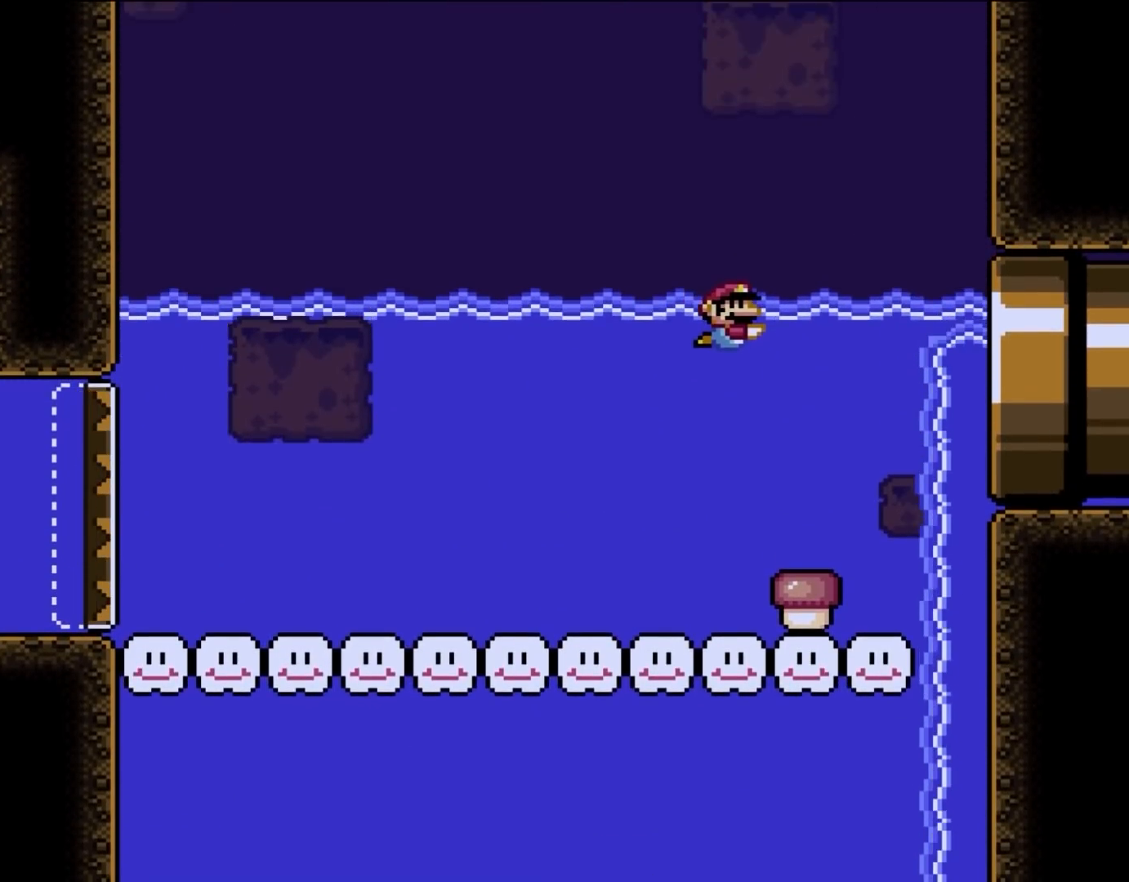
{"buttons": [], "events": []}
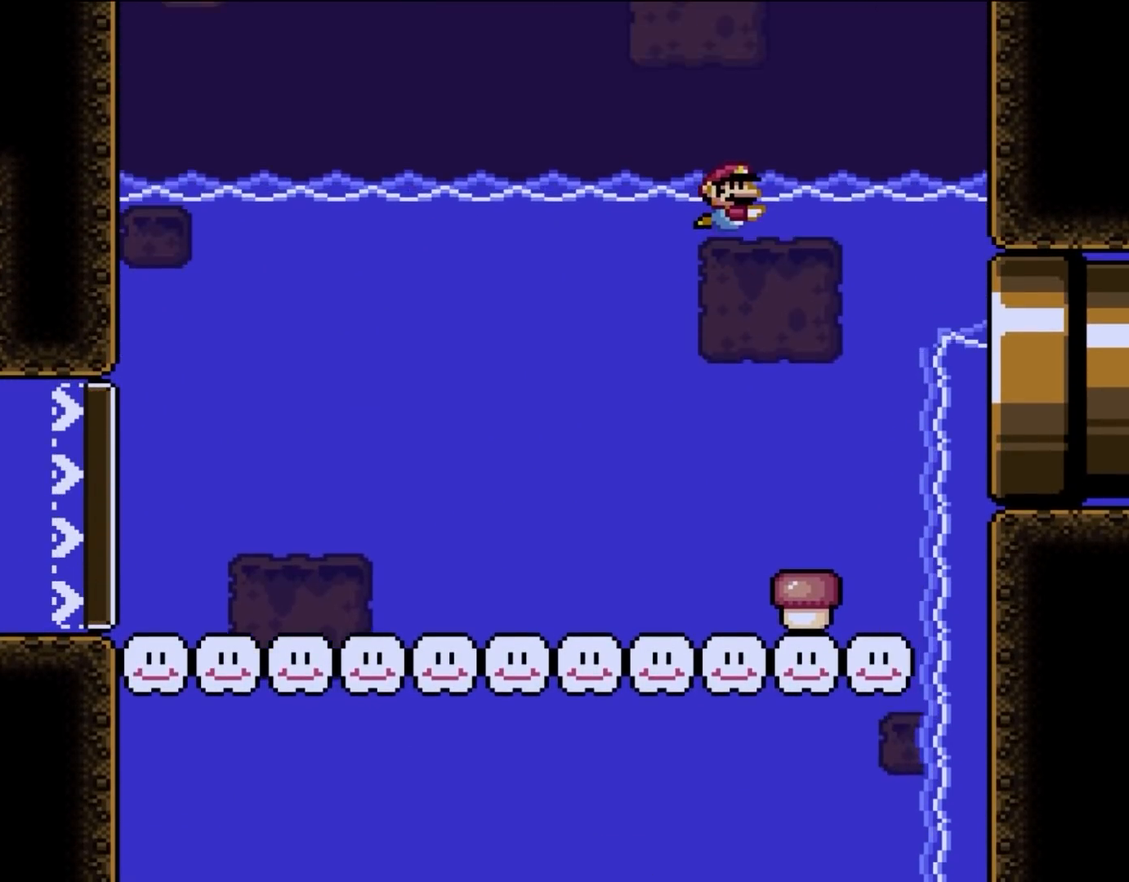
{"buttons": ["DPAD_DOWN", "DPAD_RIGHT"], "events": [[200, "DPAD_DOWN", "down"], [200, "DPAD_RIGHT", "down"]]}
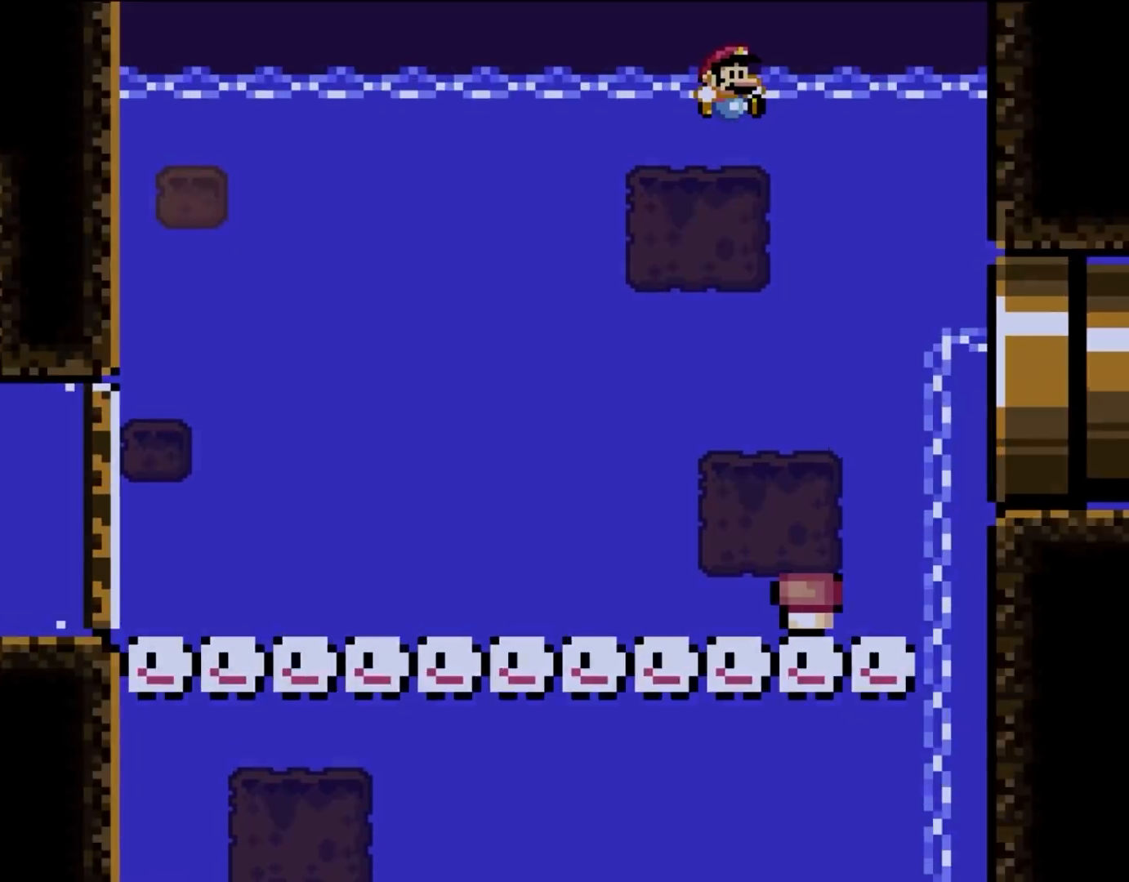
{"buttons": [], "events": [[67, "DPAD_RIGHT", "up"], [100, "DPAD_RIGHT", "down"], [133, "DPAD_DOWN", "up"], [333, "DPAD_RIGHT", "up"]]}